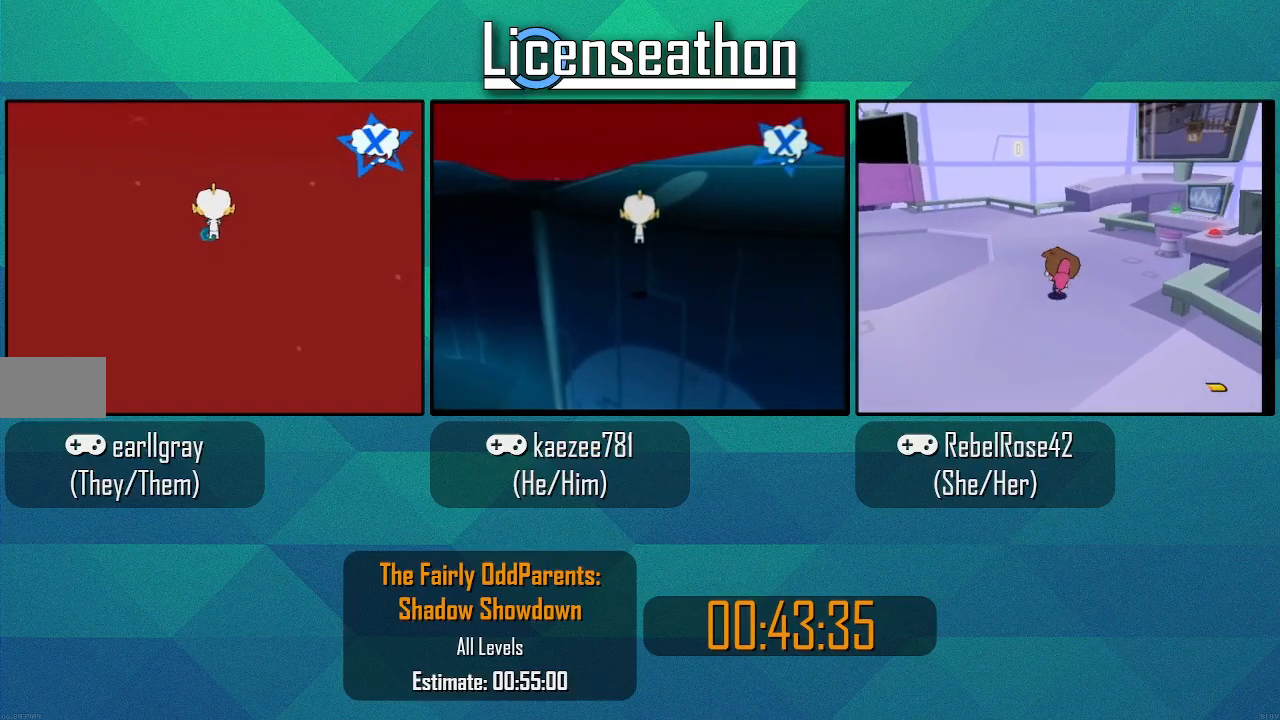
Gameplay with a controller (Nintendo layout); each line is a JSON object with the inputs held at the frame after it (dt_ms = milliseconds from this image to that frame). "events" lists button and stick changes between this image and that frame as [ms after this image, input, new state], when the widget could be followed in between. Not read: L3 R3.
{"dt_ms": 500, "buttons": ["B", "Y"], "left_stick": "up", "right_stick": "center", "events": [[233, "Y", "down"]]}
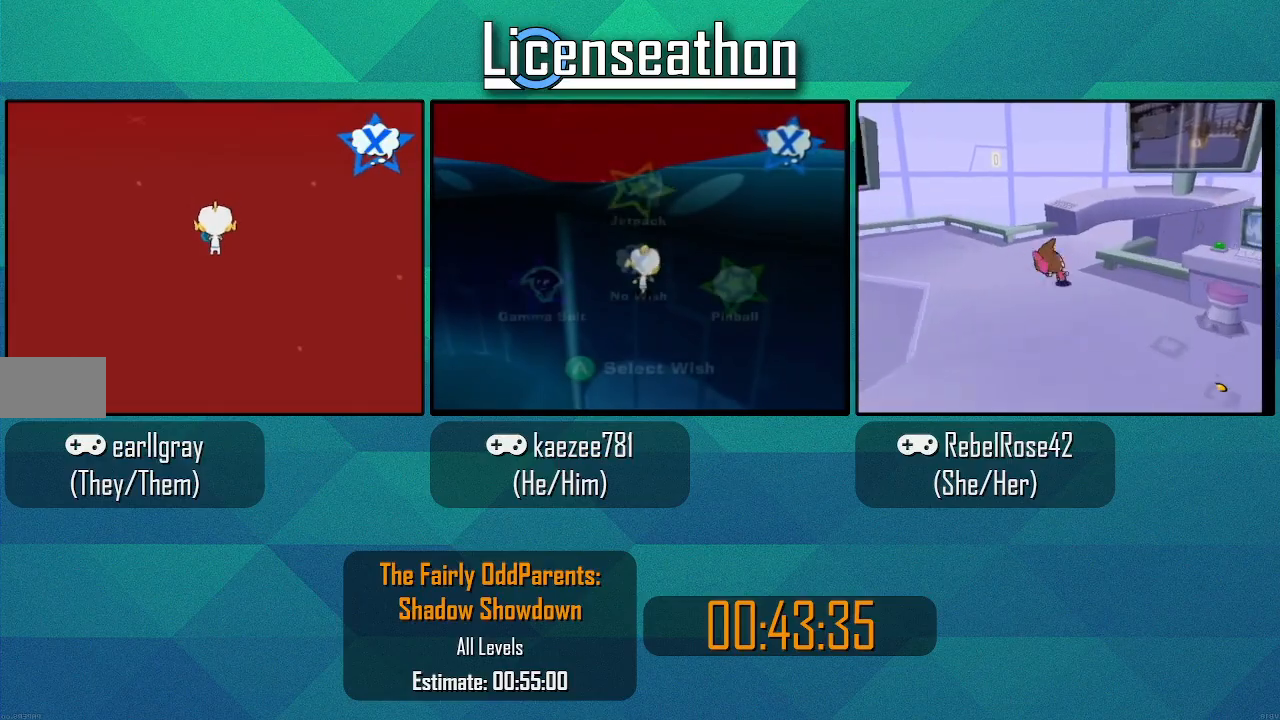
{"dt_ms": 500, "buttons": ["B"], "left_stick": "up", "right_stick": "center", "events": [[317, "Y", "up"]]}
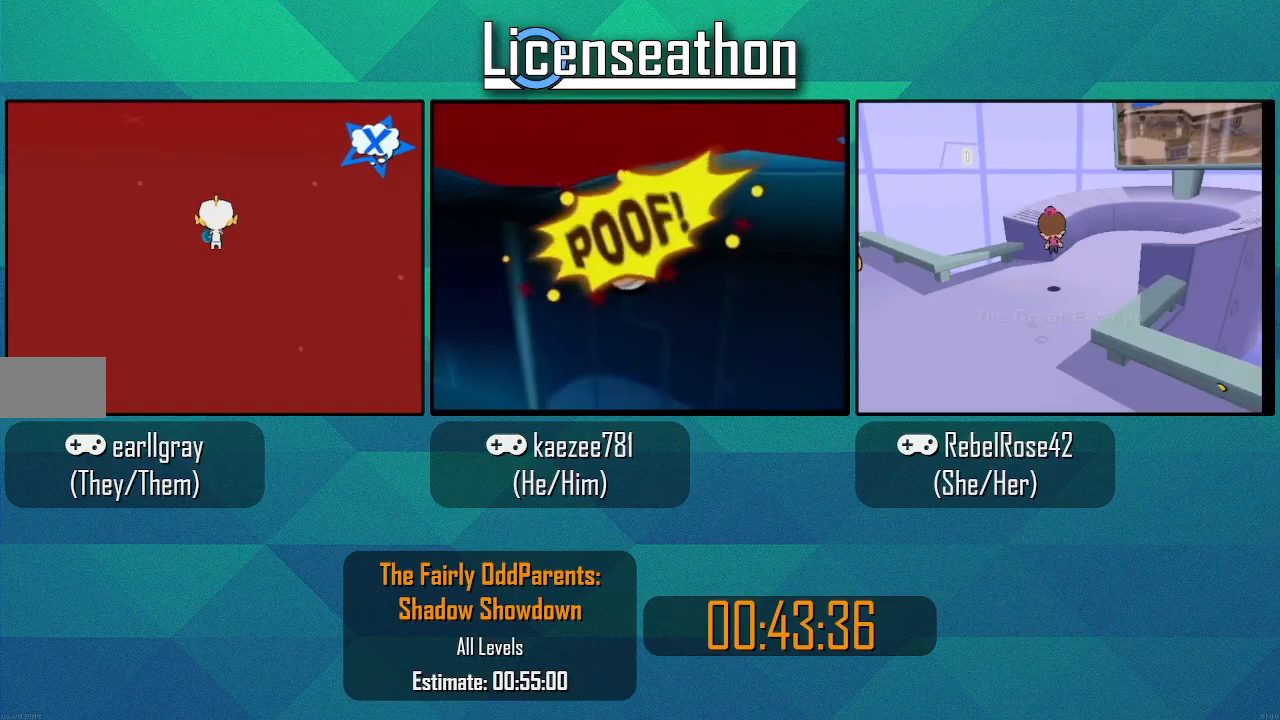
{"dt_ms": 500, "buttons": ["B", "Y"], "left_stick": "up", "right_stick": "center", "events": [[50, "Y", "down"]]}
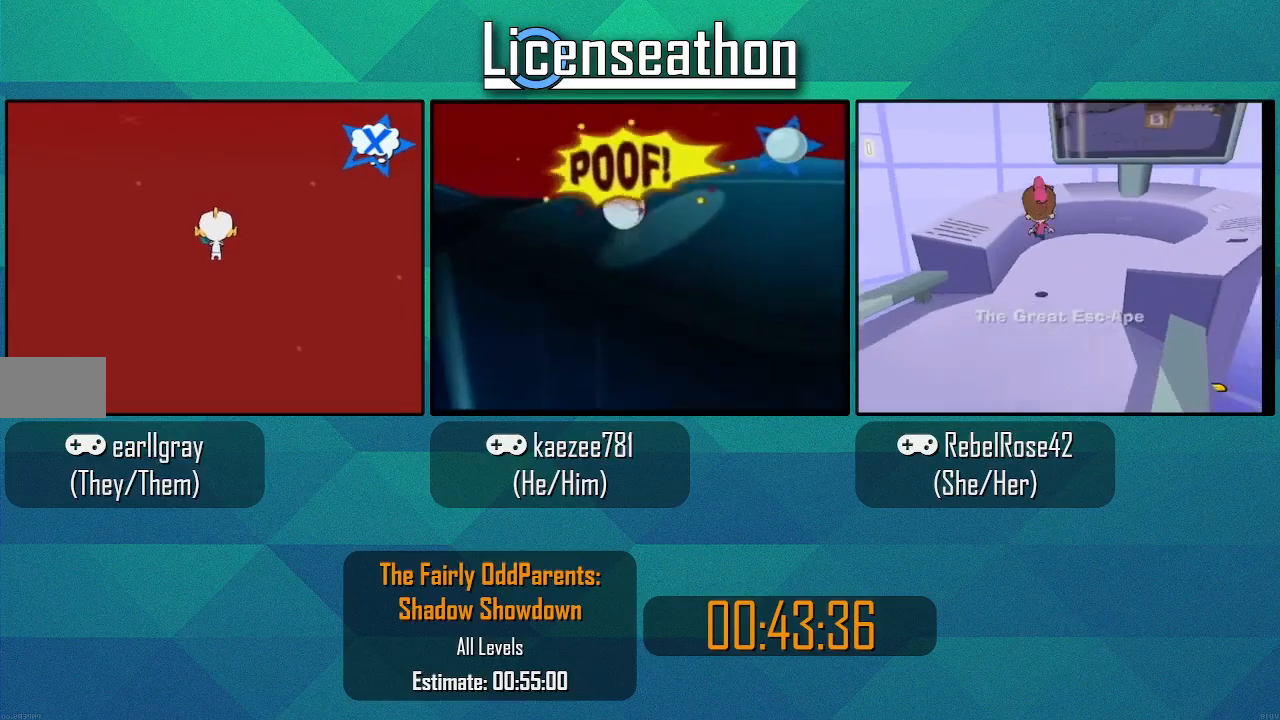
{"dt_ms": 500, "buttons": ["B", "Y"], "left_stick": "up", "right_stick": "center", "events": [[167, "Y", "up"], [383, "Y", "down"]]}
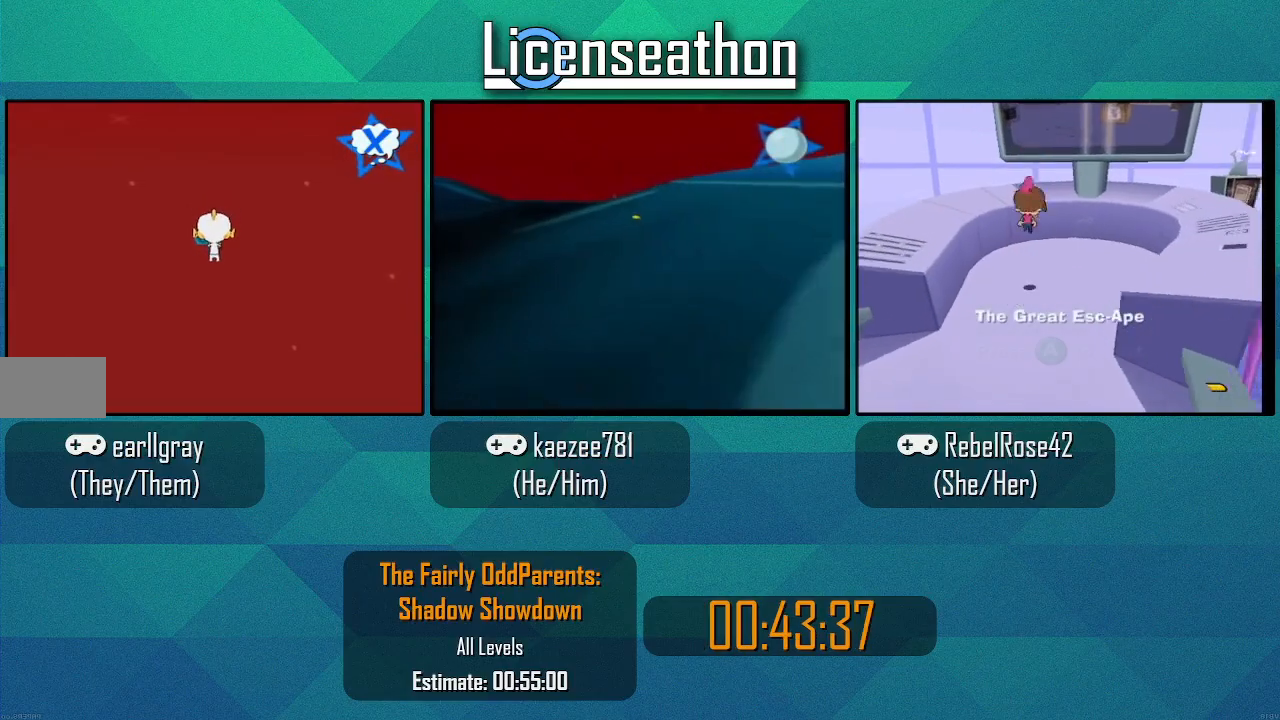
{"dt_ms": 500, "buttons": ["B", "Y"], "left_stick": "up", "right_stick": "center", "events": []}
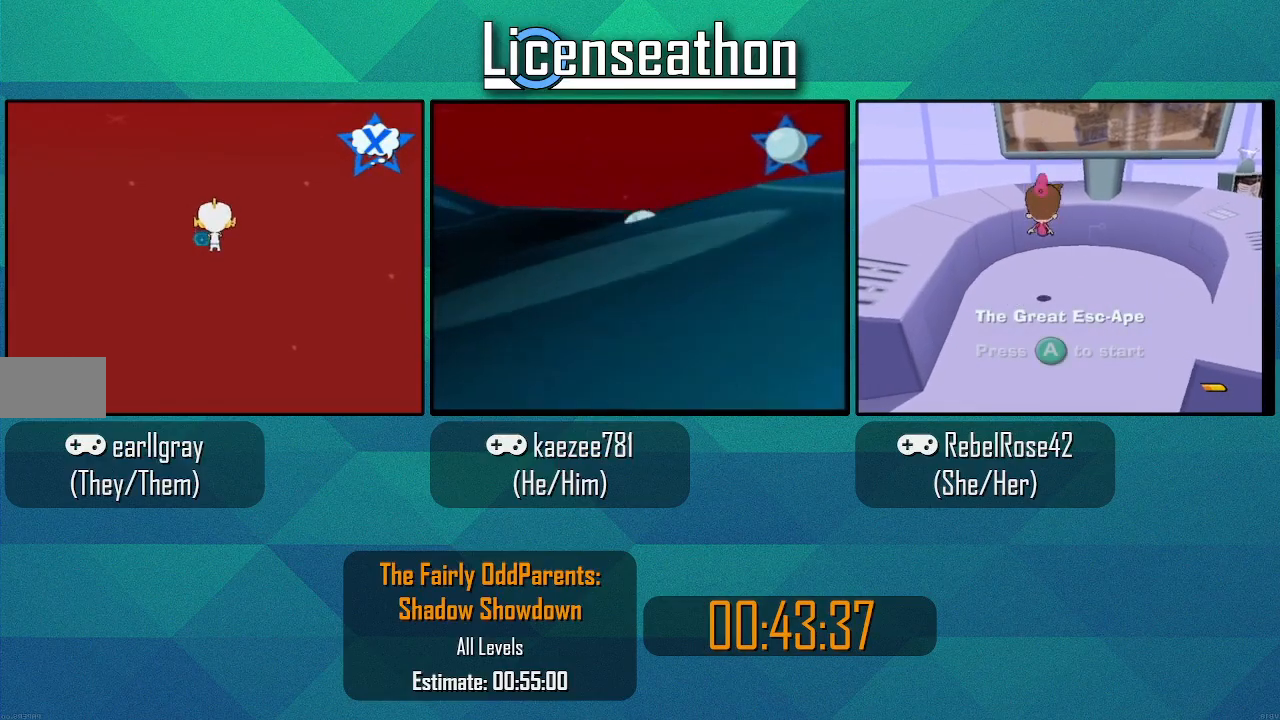
{"dt_ms": 500, "buttons": ["B", "Y"], "left_stick": "up", "right_stick": "center", "events": [[167, "Y", "up"], [317, "Y", "down"]]}
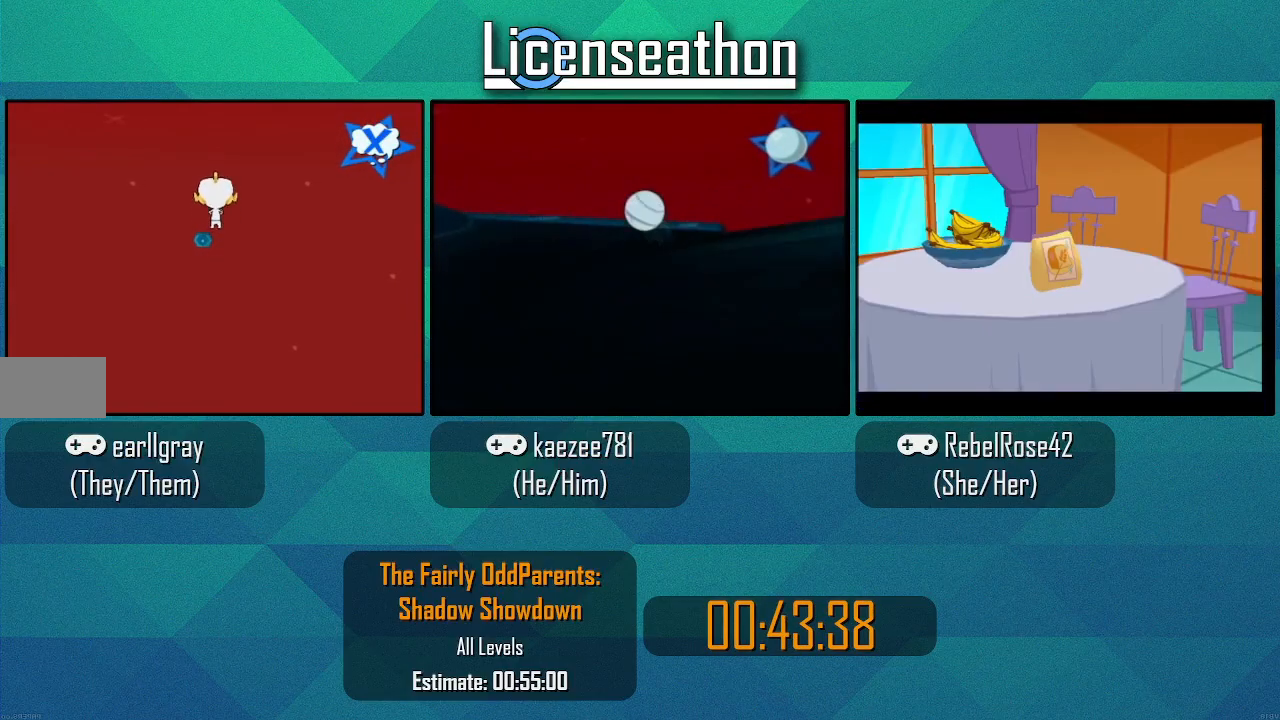
{"dt_ms": 500, "buttons": ["B"], "left_stick": "up", "right_stick": "center", "events": [[383, "Y", "up"]]}
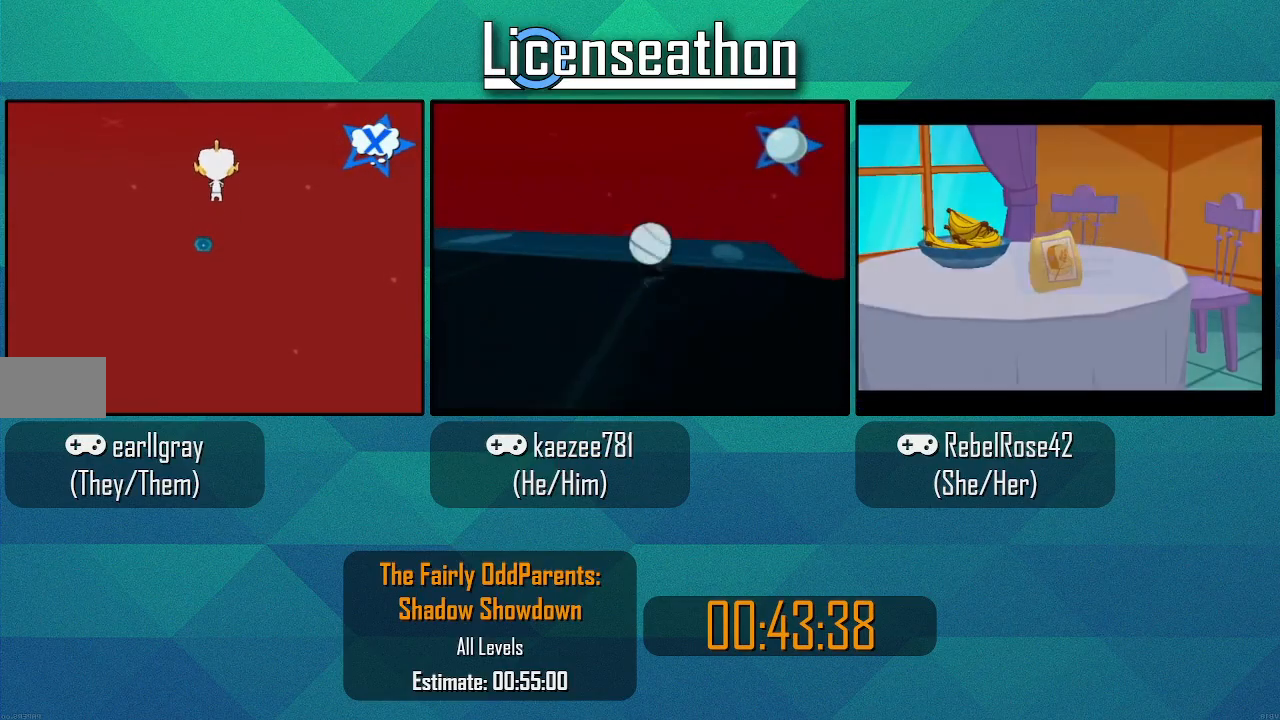
{"dt_ms": 500, "buttons": ["B", "Y"], "left_stick": "up", "right_stick": "center", "events": [[133, "Y", "down"]]}
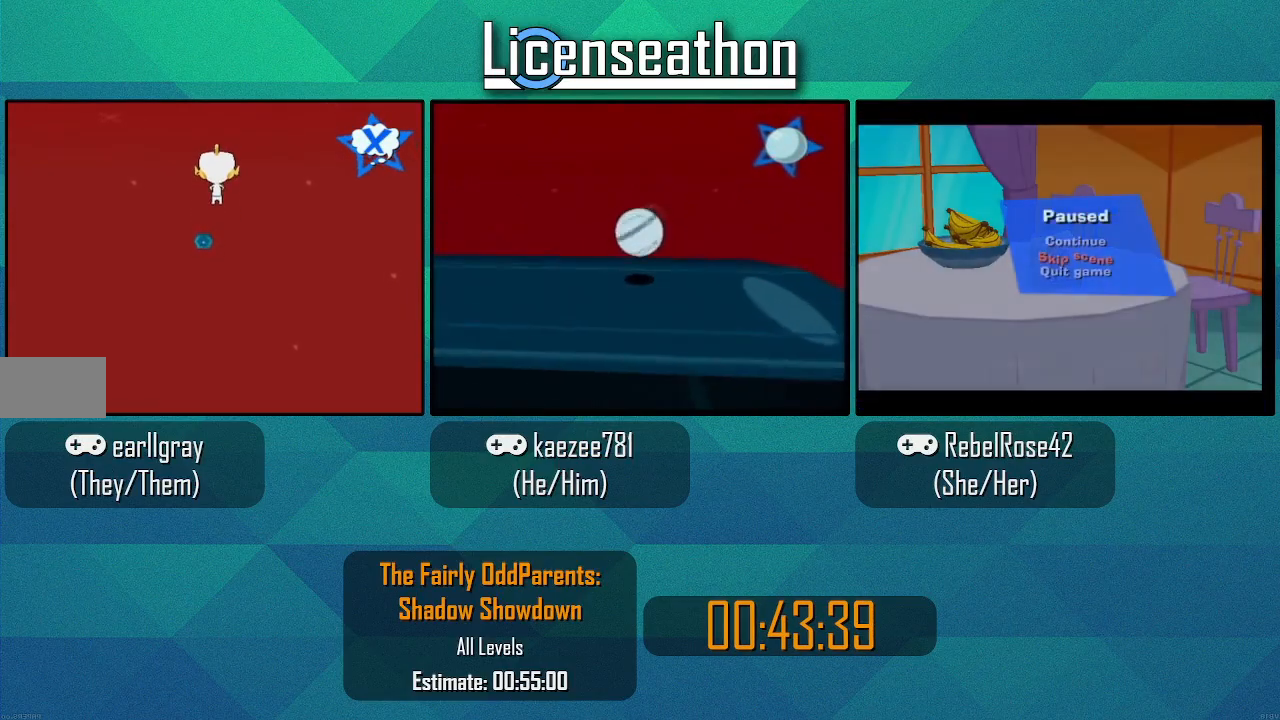
{"dt_ms": 500, "buttons": ["B", "Y"], "left_stick": "up", "right_stick": "center", "events": [[200, "Y", "up"], [417, "Y", "down"]]}
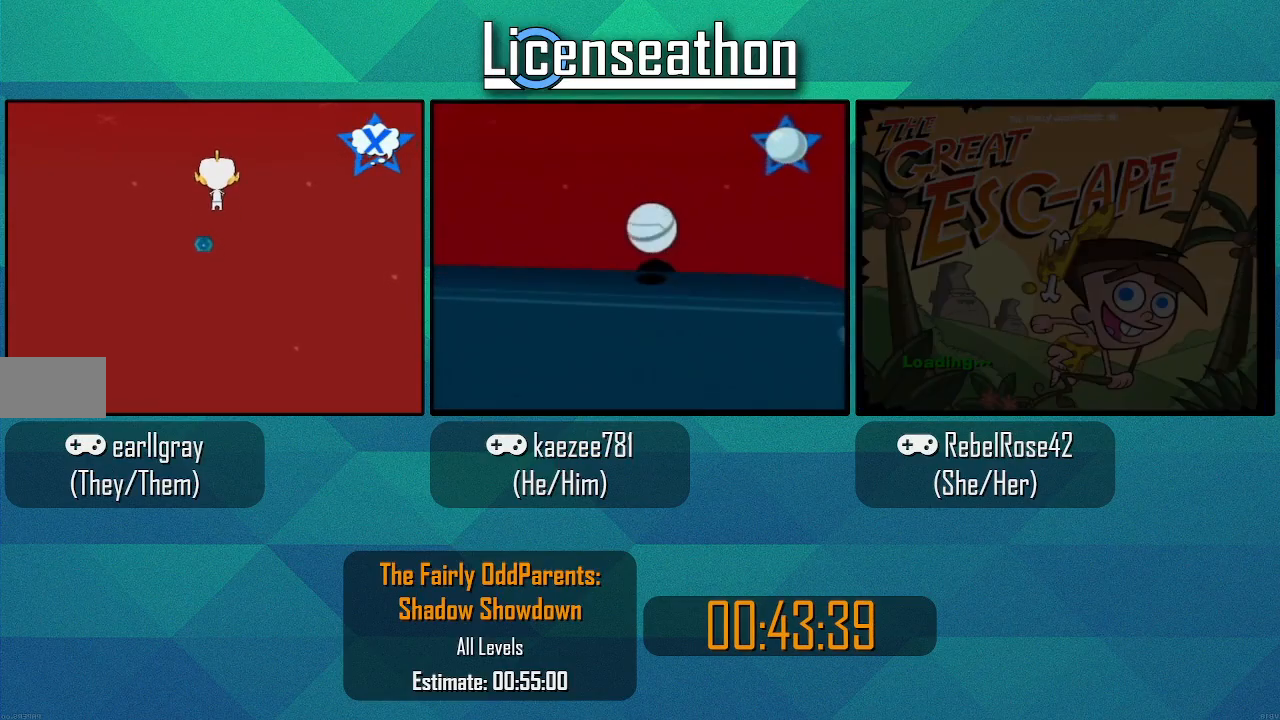
{"dt_ms": 500, "buttons": ["B"], "left_stick": "up", "right_stick": "center", "events": [[483, "Y", "up"]]}
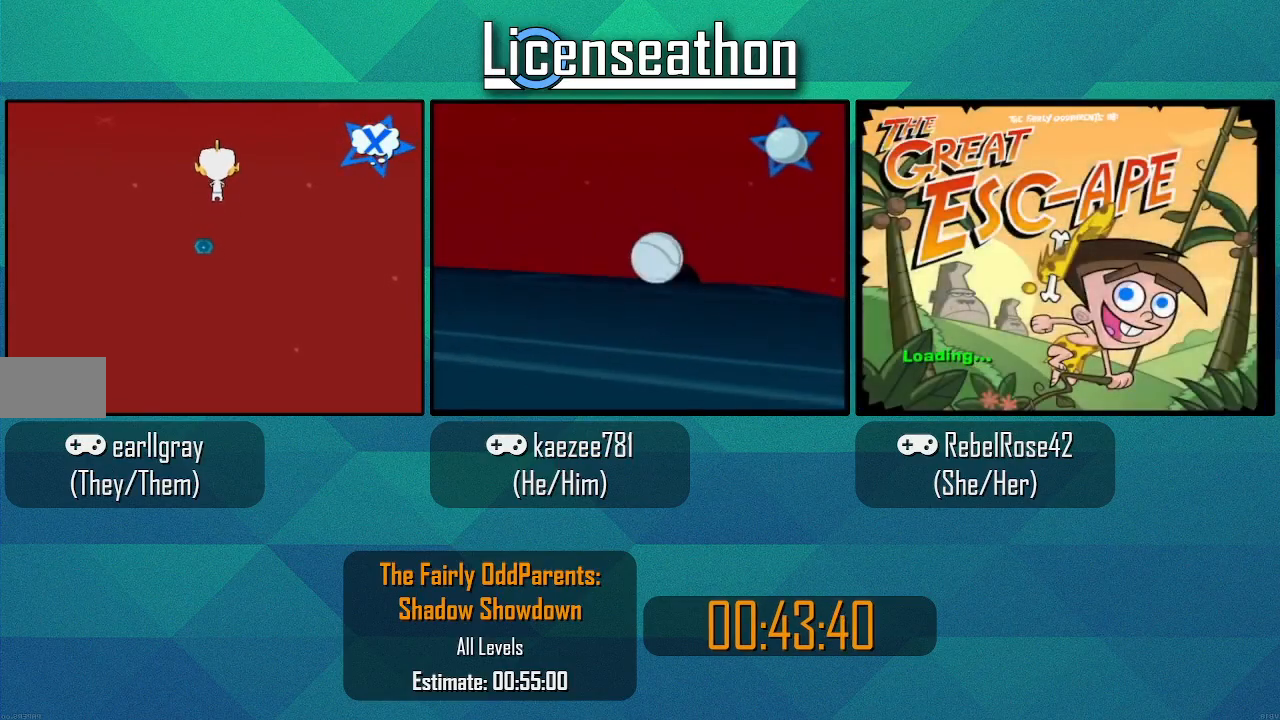
{"dt_ms": 500, "buttons": ["B", "Y"], "left_stick": "up", "right_stick": "center", "events": [[233, "Y", "down"]]}
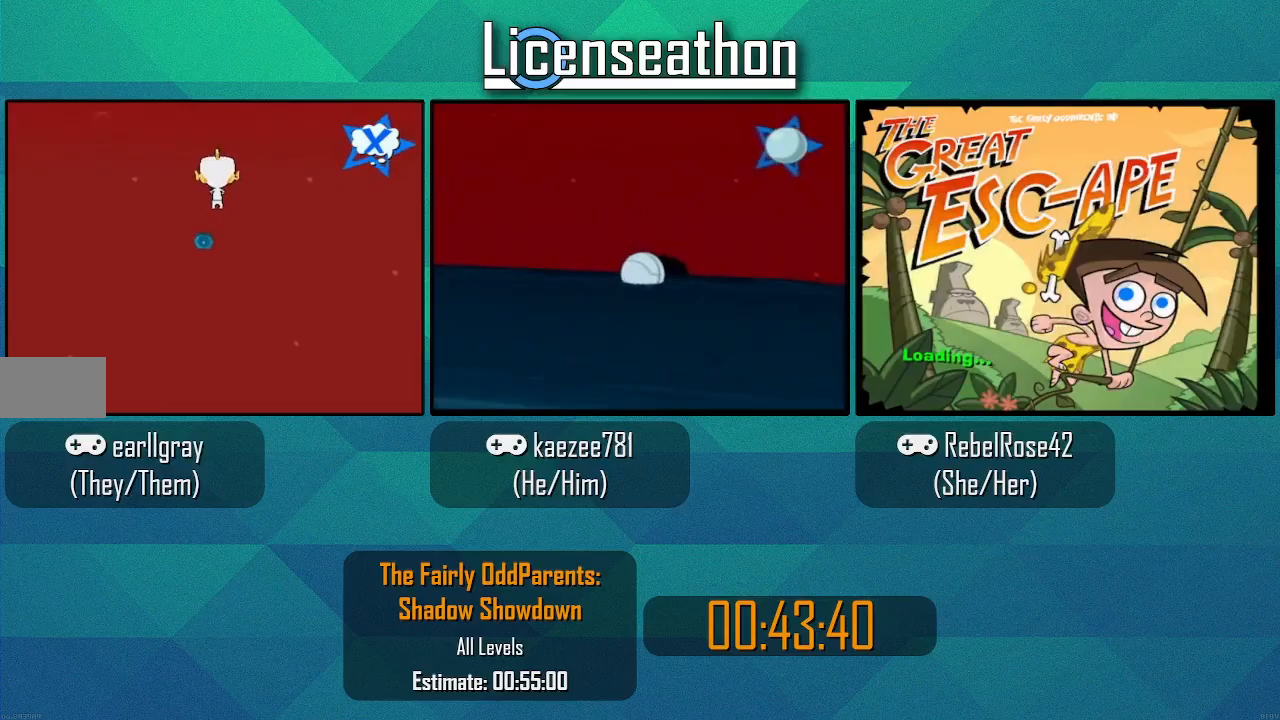
{"dt_ms": 500, "buttons": ["B"], "left_stick": "up", "right_stick": "center", "events": [[417, "Y", "up"]]}
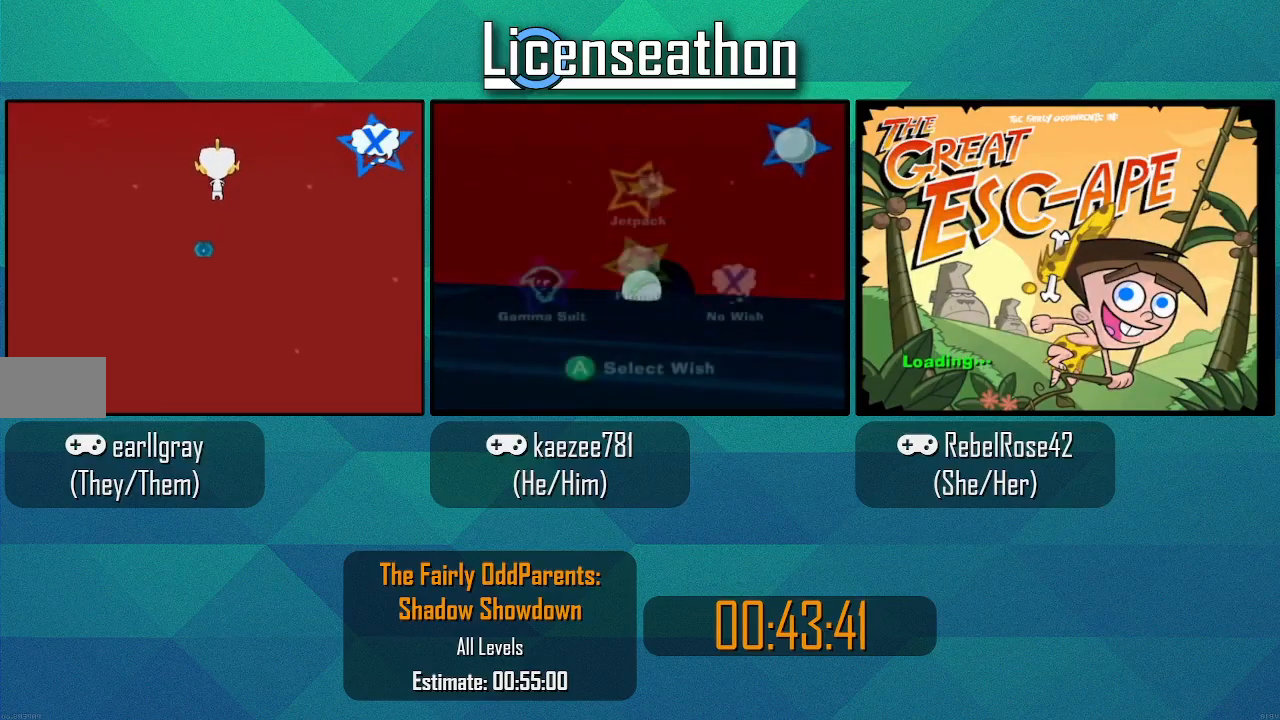
{"dt_ms": 500, "buttons": ["B", "Y"], "left_stick": "up", "right_stick": "center", "events": [[133, "Y", "down"]]}
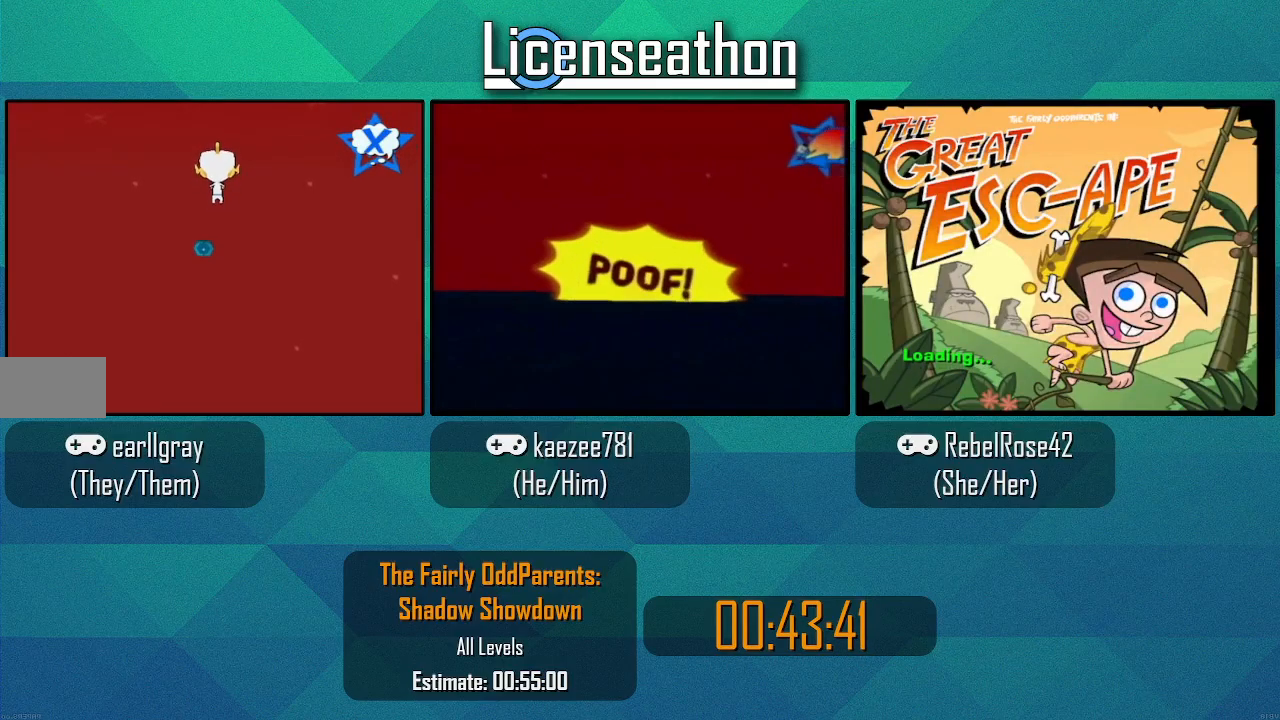
{"dt_ms": 500, "buttons": ["B"], "left_stick": "up", "right_stick": "center", "events": [[283, "Y", "up"]]}
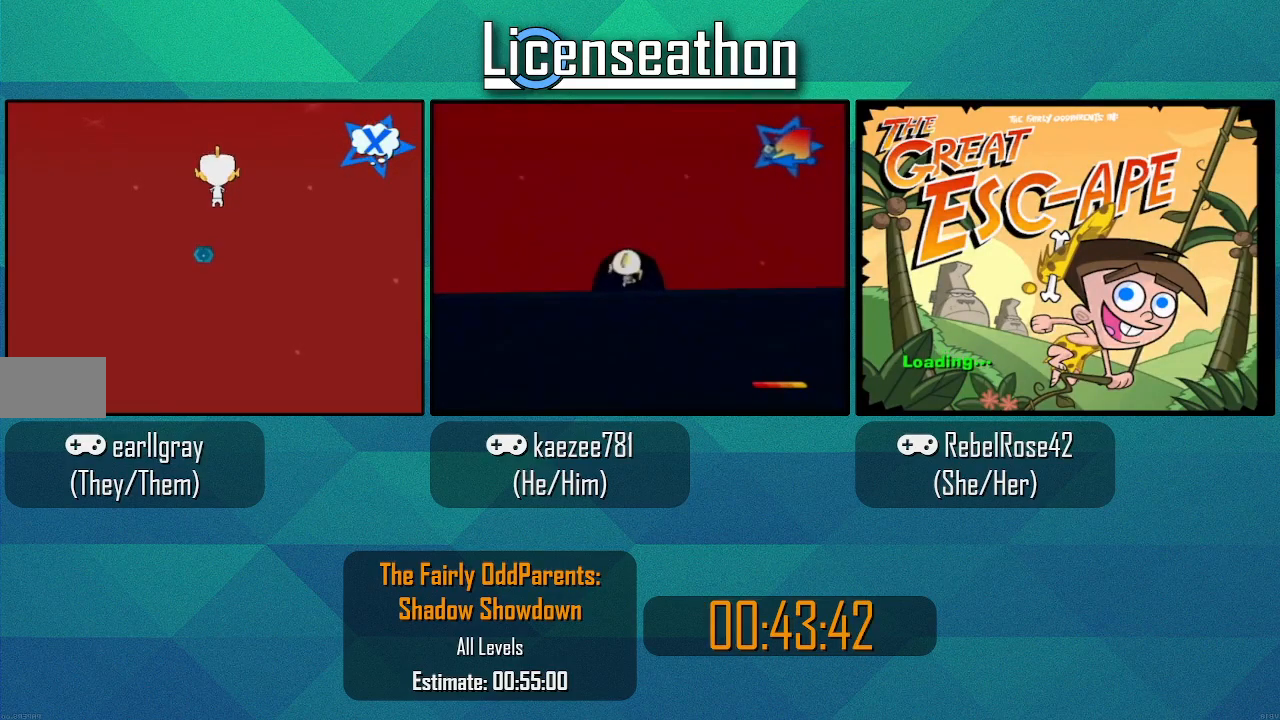
{"dt_ms": 500, "buttons": ["B", "Y"], "left_stick": "up", "right_stick": "center", "events": [[67, "Y", "down"]]}
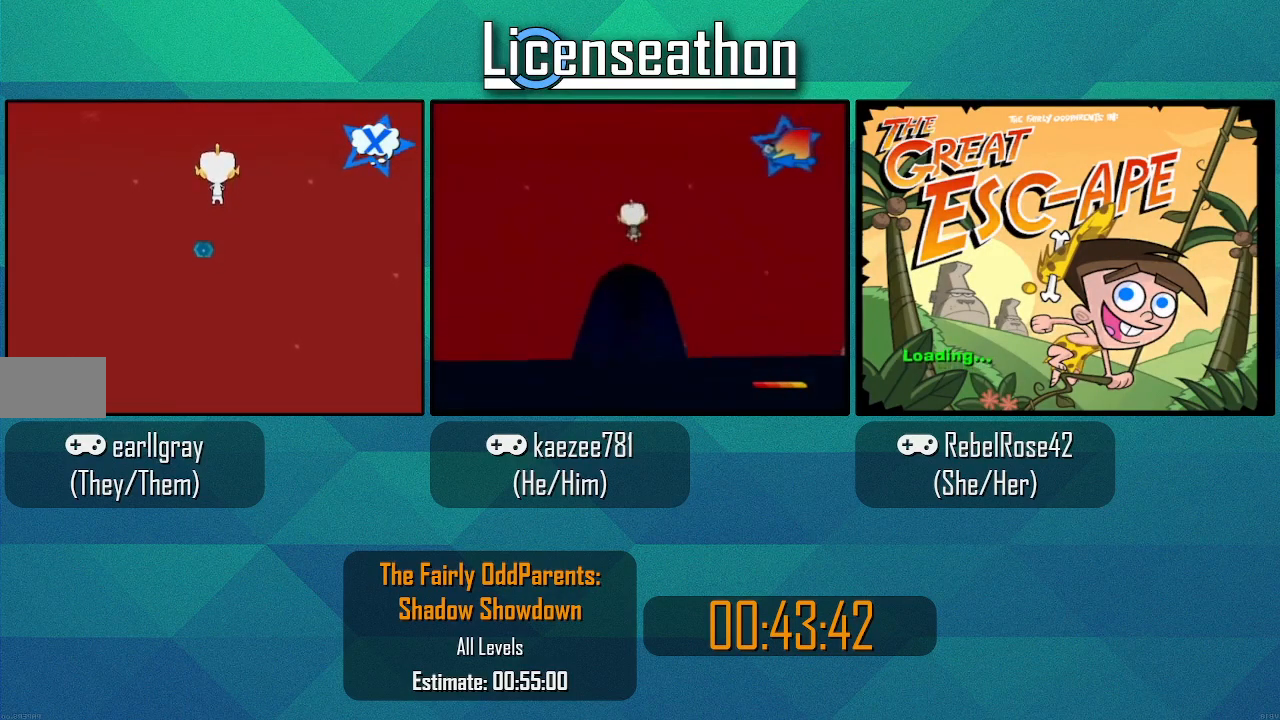
{"dt_ms": 500, "buttons": ["B", "Y"], "left_stick": "up", "right_stick": "center", "events": [[33, "Y", "up"], [317, "Y", "down"]]}
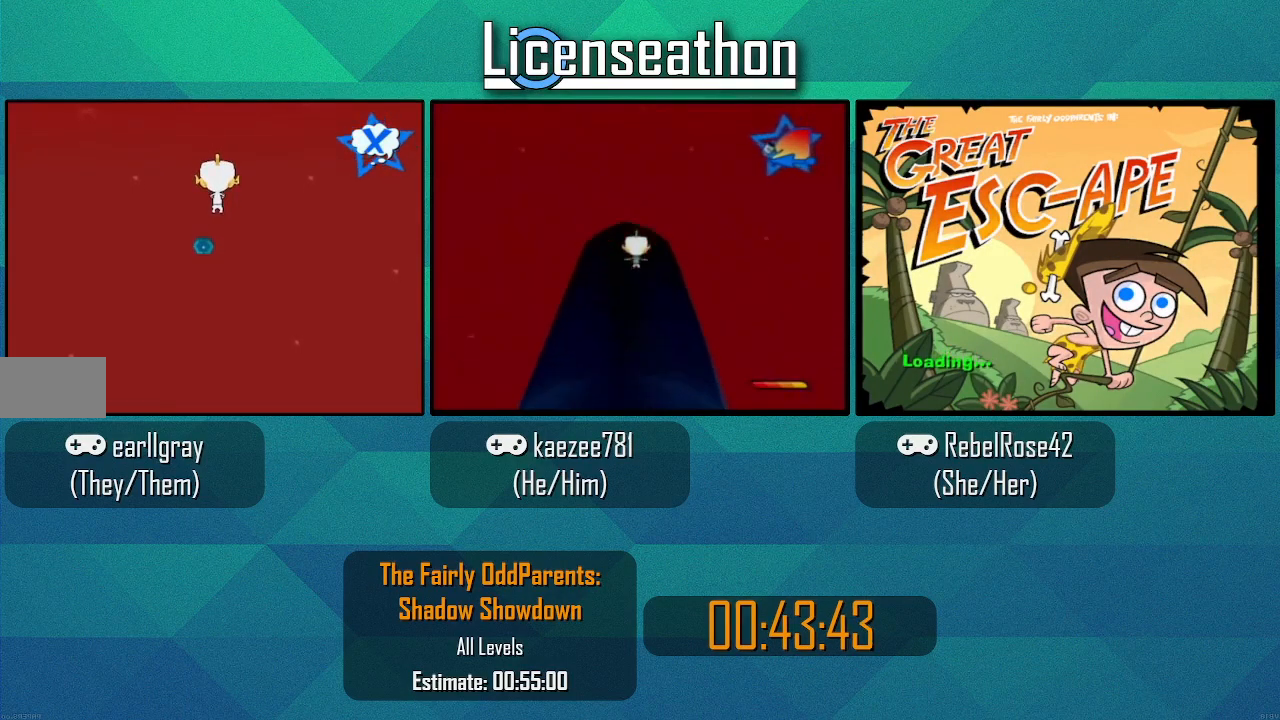
{"dt_ms": 500, "buttons": ["B"], "left_stick": "up", "right_stick": "center", "events": [[483, "Y", "up"]]}
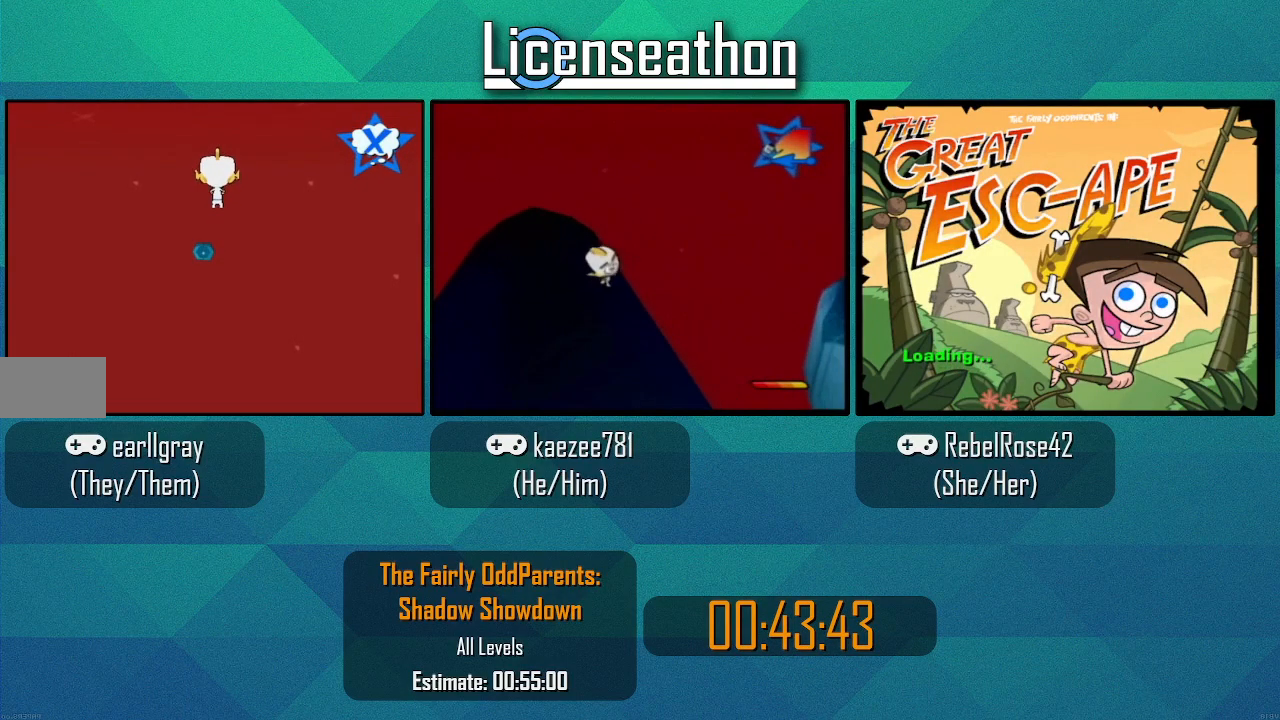
{"dt_ms": 500, "buttons": ["B", "Y"], "left_stick": "up", "right_stick": "center", "events": [[233, "Y", "down"]]}
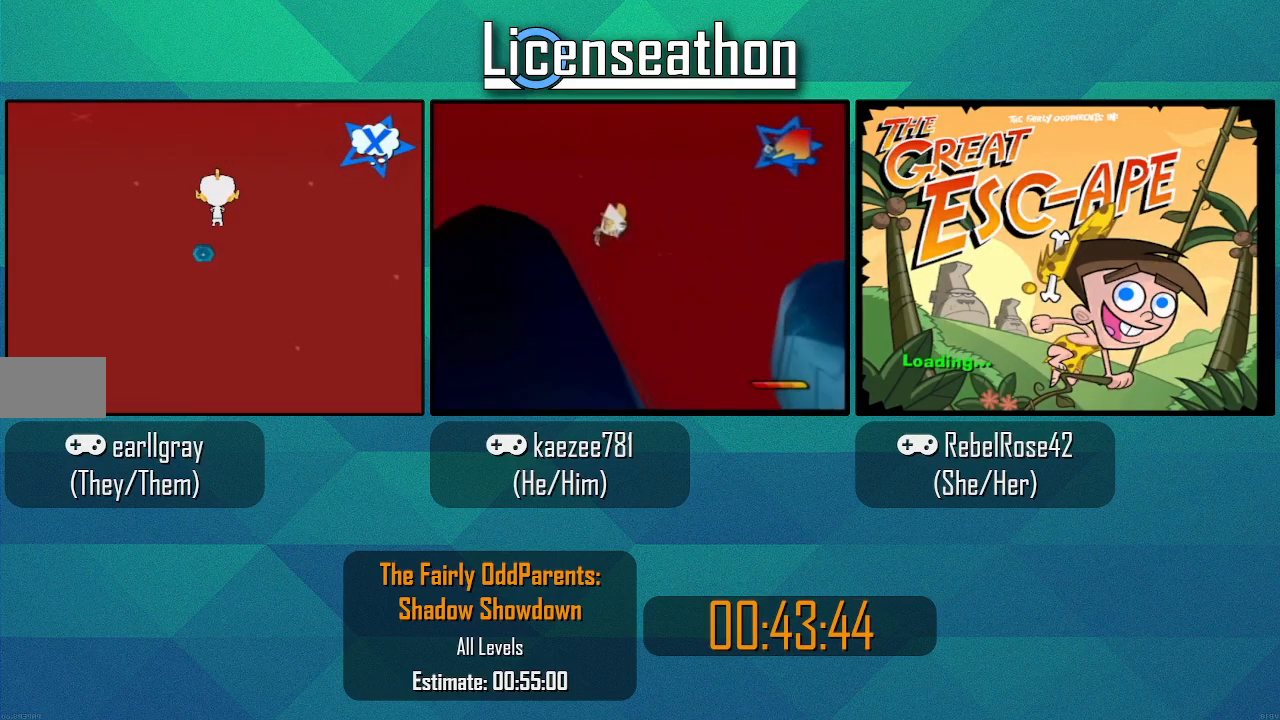
{"dt_ms": 1000, "buttons": ["B", "Y"], "left_stick": "up", "right_stick": "center", "events": [[267, "Y", "up"], [483, "right_stick", "down"], [517, "right_stick", "center"], [567, "Y", "down"]]}
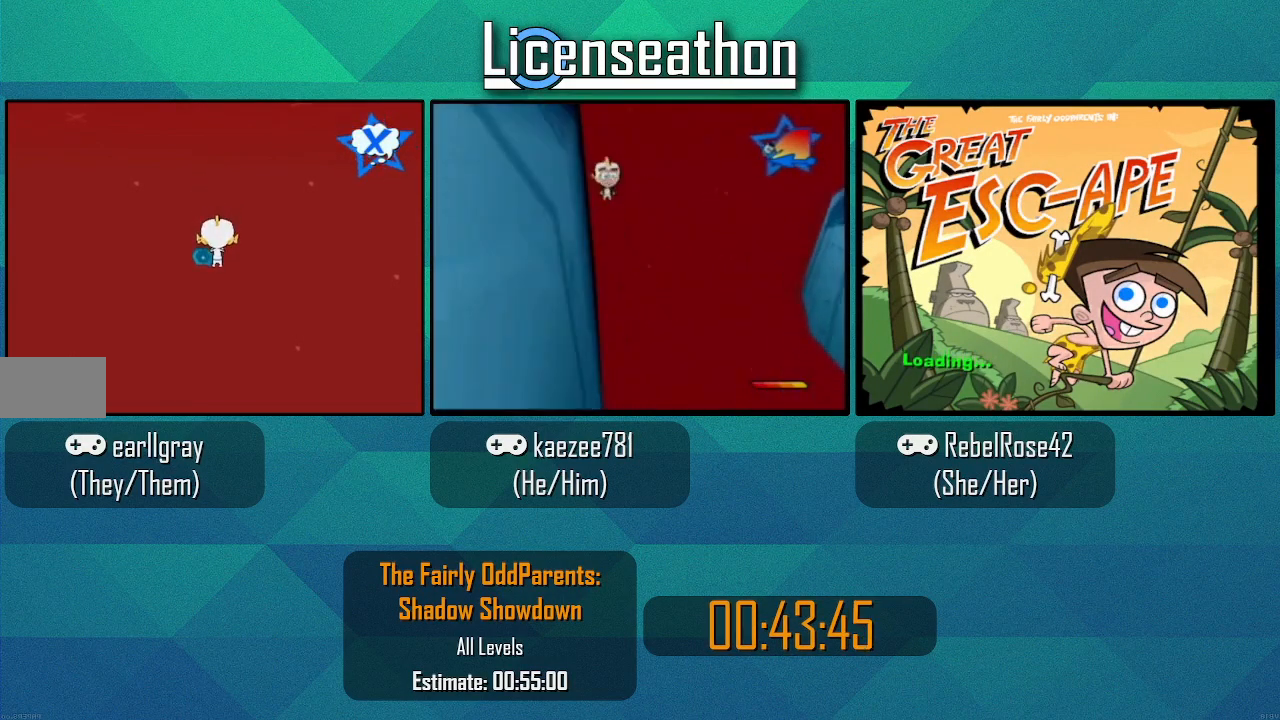
{"dt_ms": 500, "buttons": ["B"], "left_stick": "up", "right_stick": "center", "events": [[450, "Y", "up"]]}
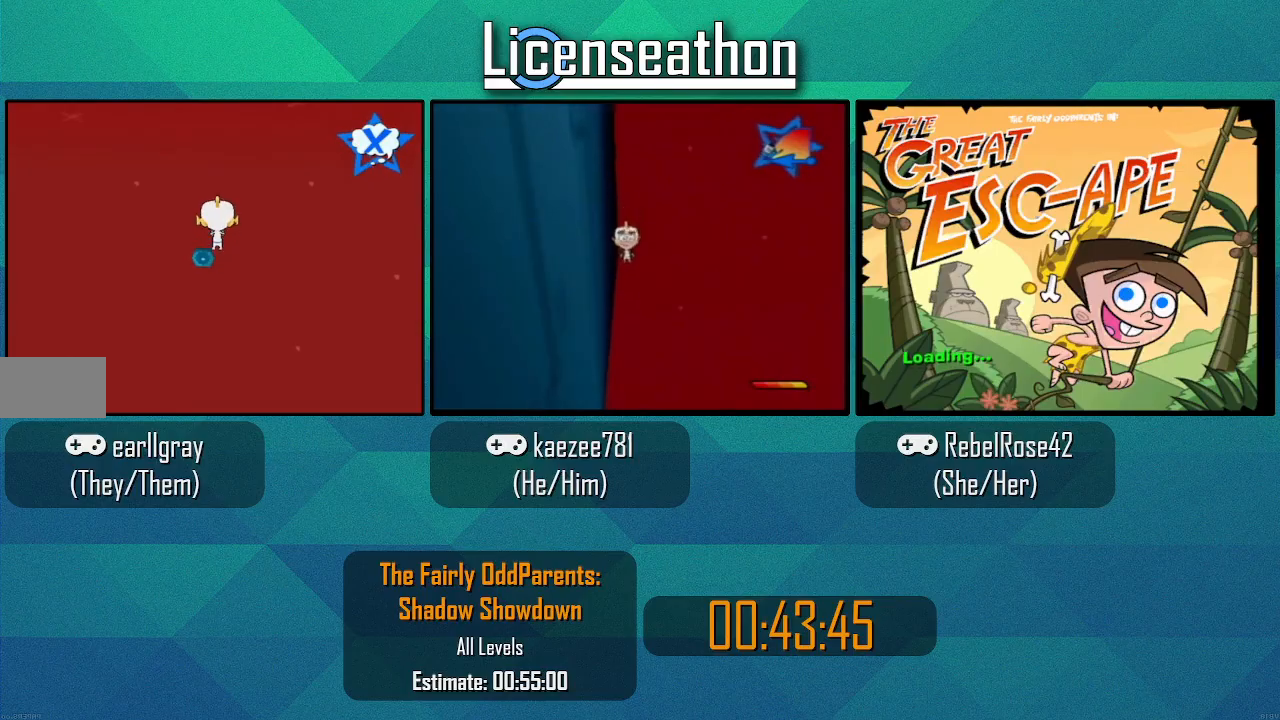
{"dt_ms": 500, "buttons": ["B", "Y"], "left_stick": "up", "right_stick": "center", "events": [[100, "Y", "down"]]}
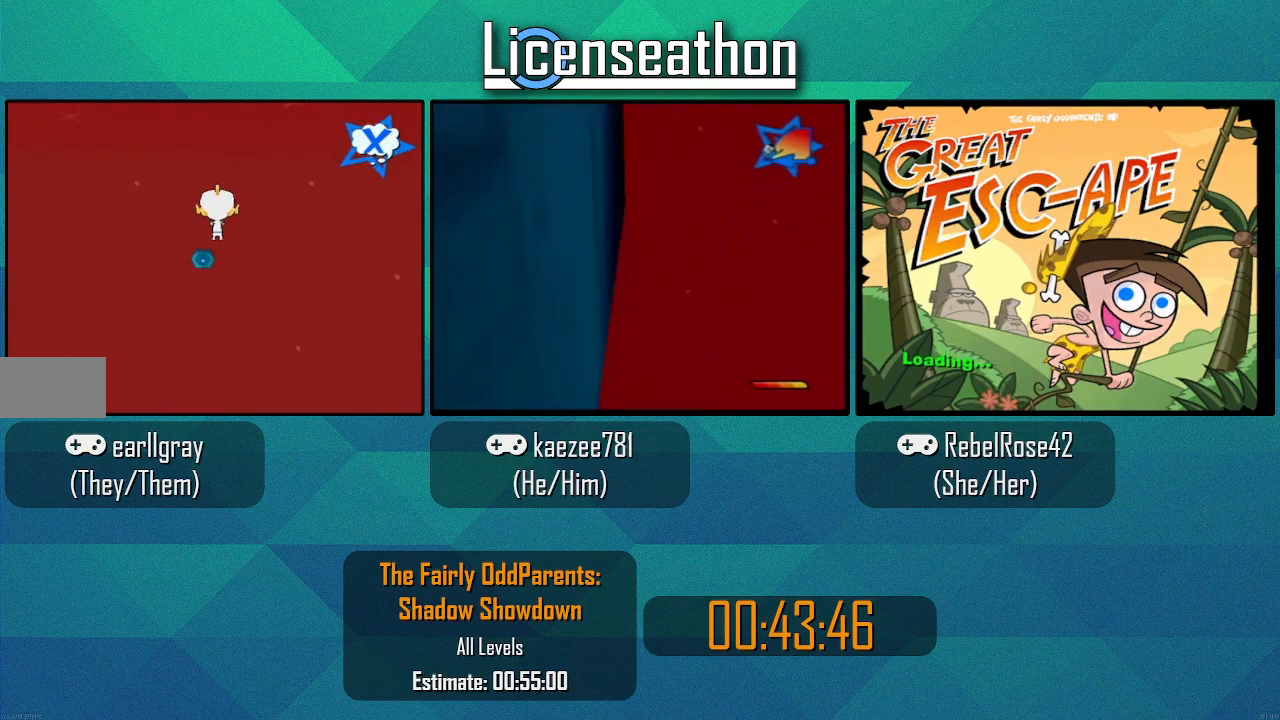
{"dt_ms": 500, "buttons": ["B", "Y"], "left_stick": "up", "right_stick": "center", "events": [[317, "Y", "up"], [500, "Y", "down"]]}
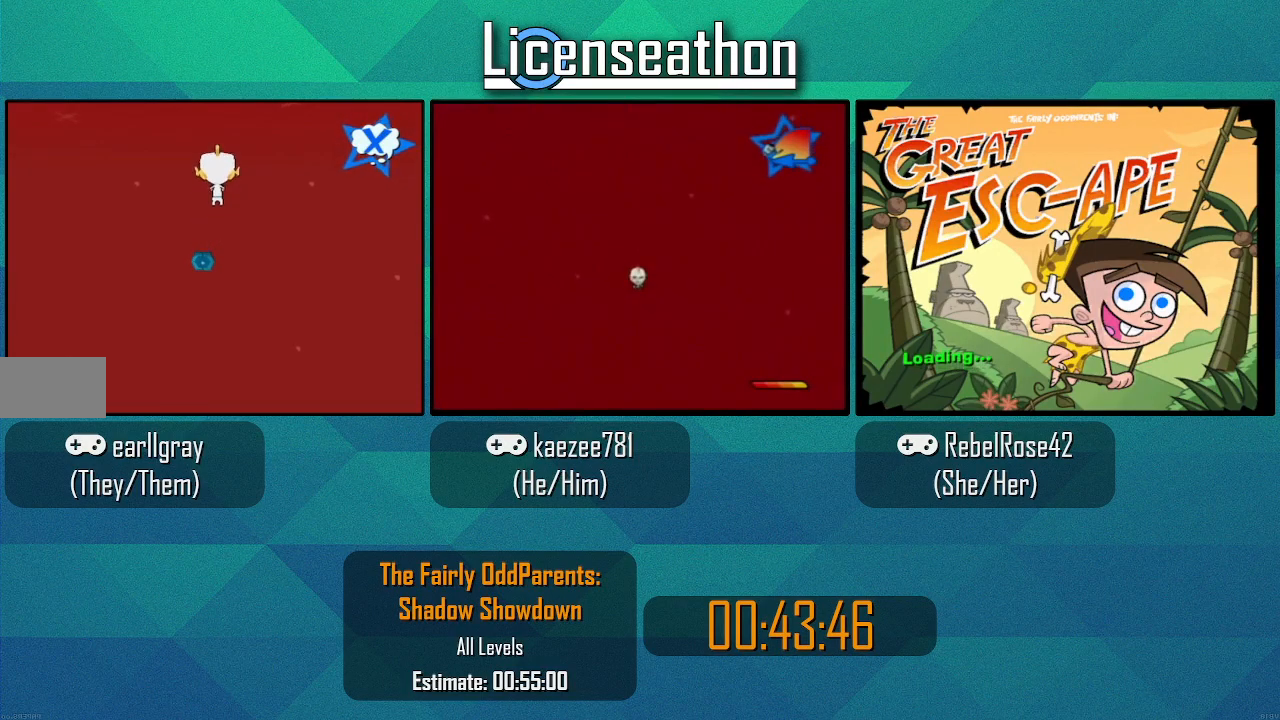
{"dt_ms": 500, "buttons": ["B"], "left_stick": "up", "right_stick": "center", "events": [[400, "Y", "up"]]}
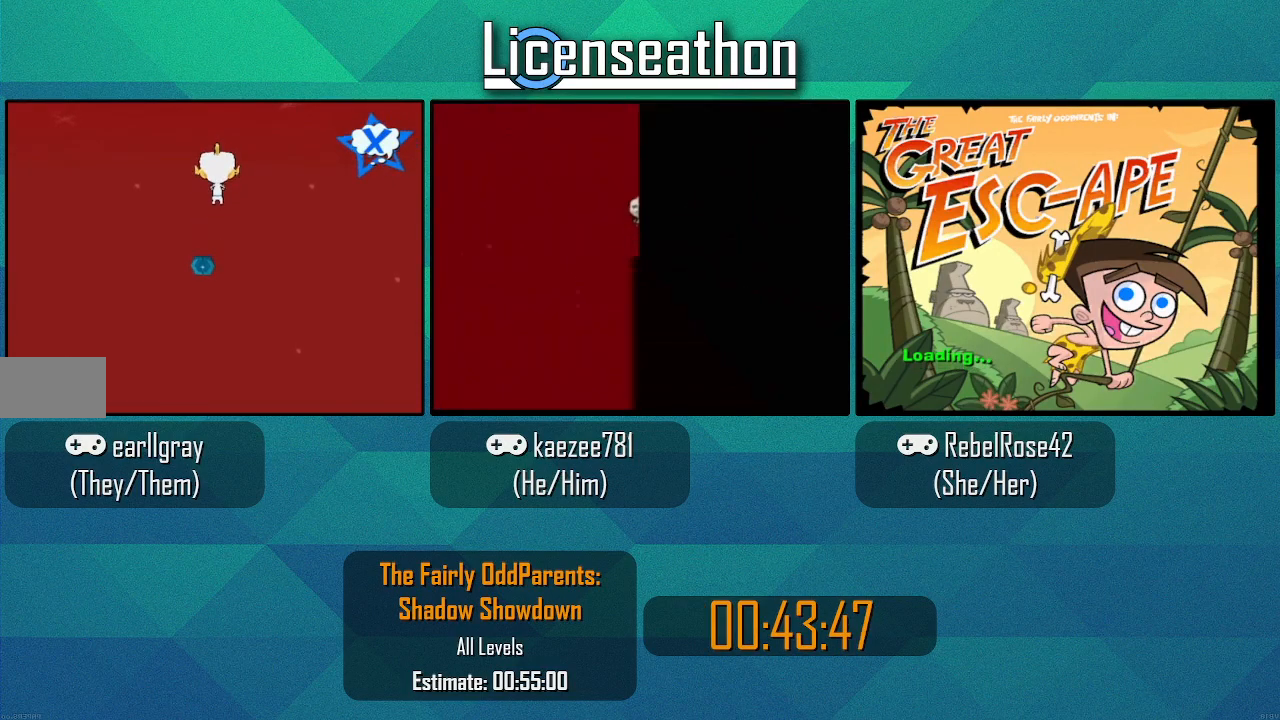
{"dt_ms": 500, "buttons": ["B", "Y"], "left_stick": "up", "right_stick": "center", "events": [[183, "Y", "down"]]}
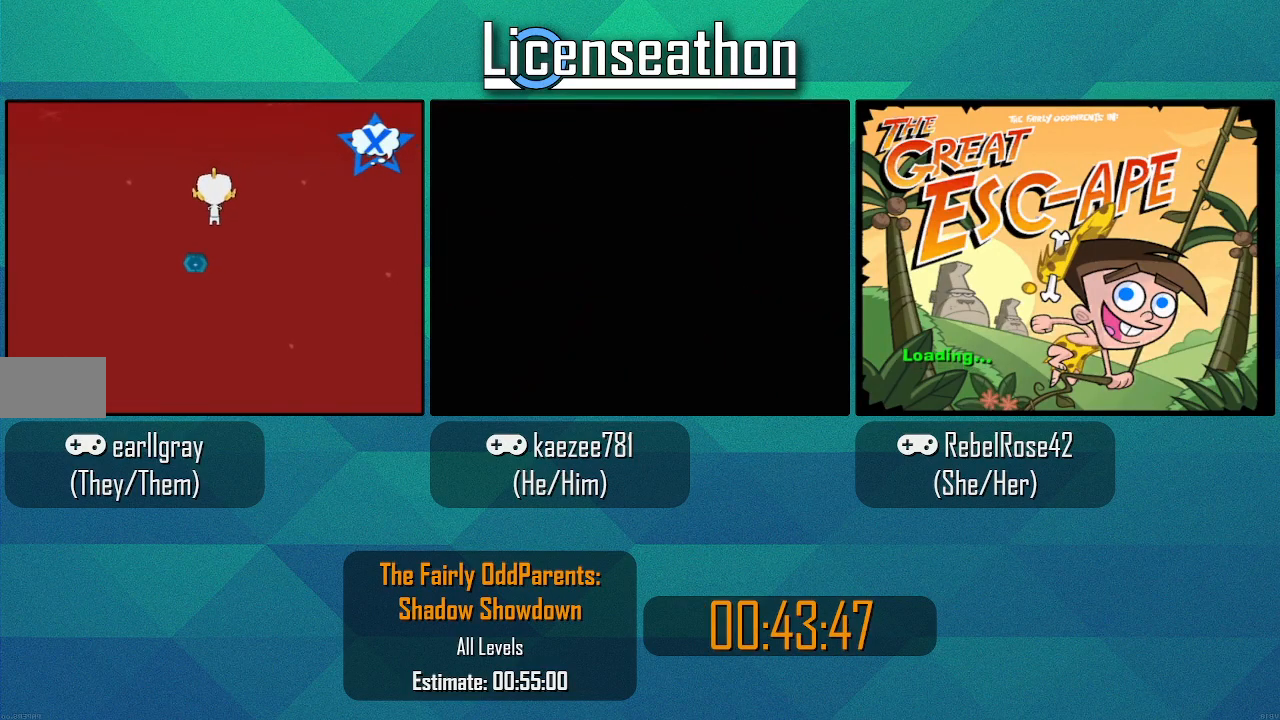
{"dt_ms": 500, "buttons": ["B", "Y"], "left_stick": "up", "right_stick": "center", "events": [[217, "Y", "up"], [500, "Y", "down"]]}
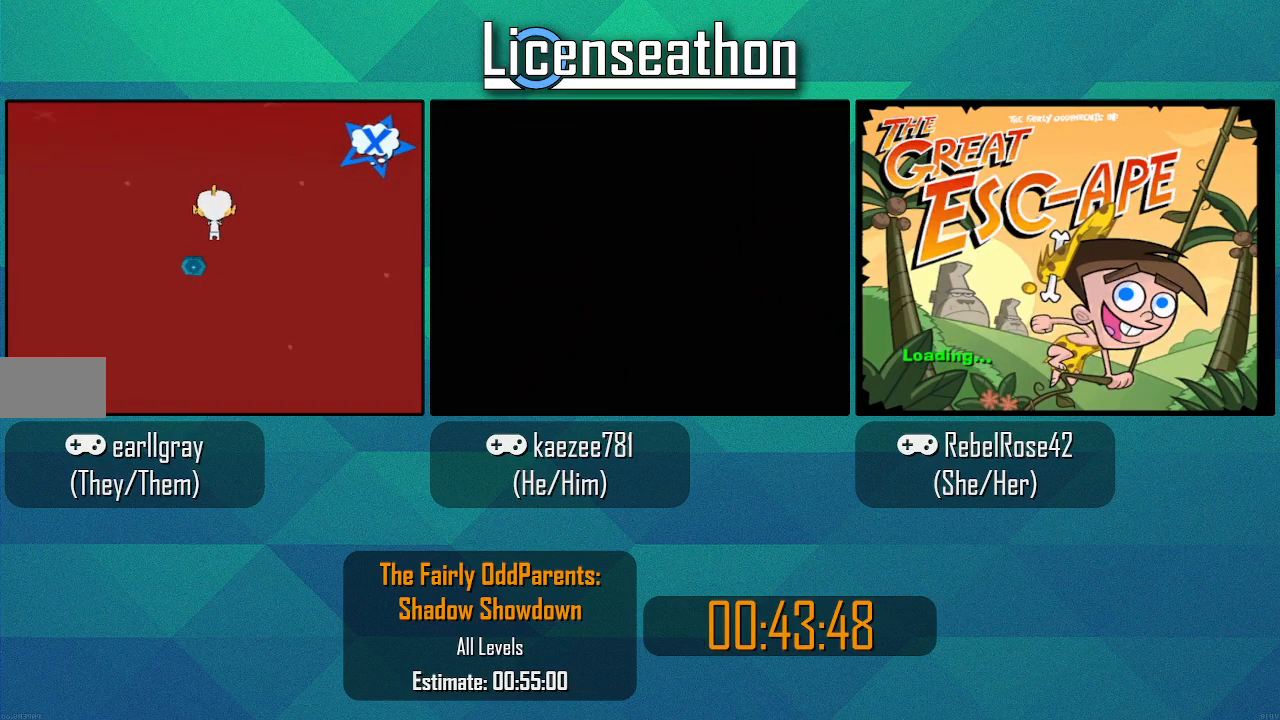
{"dt_ms": 500, "buttons": ["B", "Y"], "left_stick": "up", "right_stick": "center", "events": []}
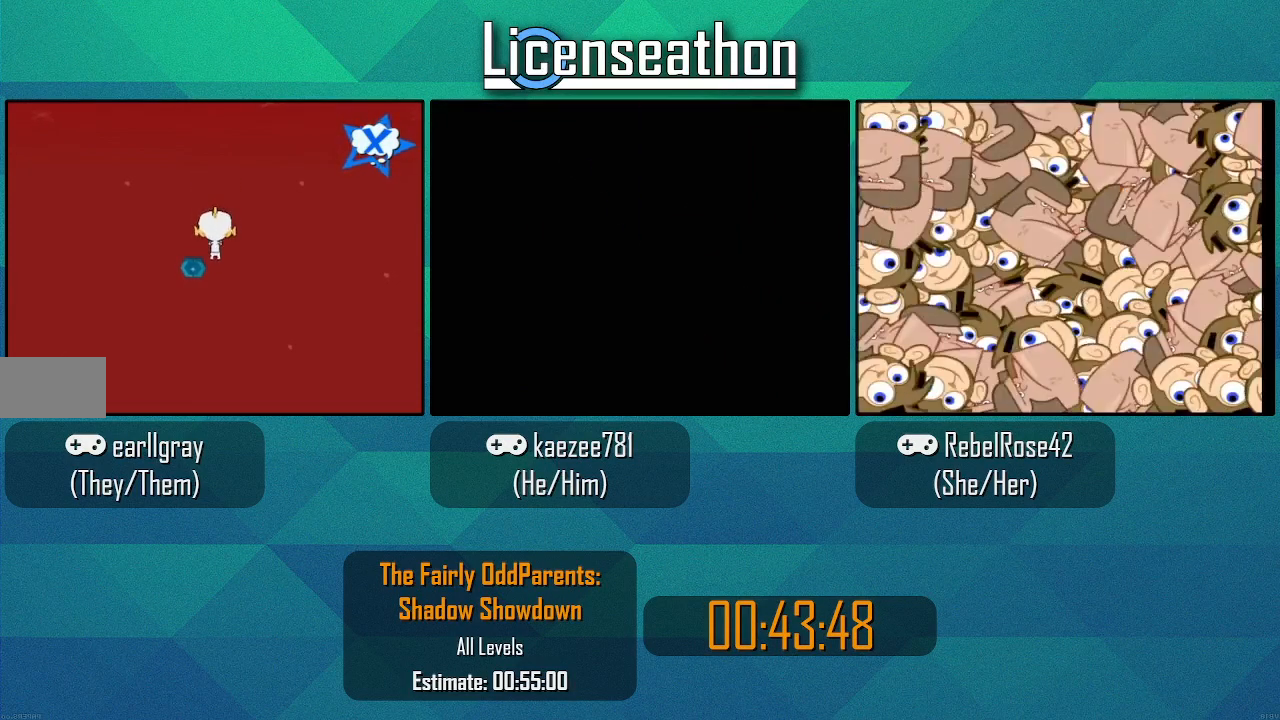
{"dt_ms": 500, "buttons": ["B", "Y"], "left_stick": "up", "right_stick": "center", "events": []}
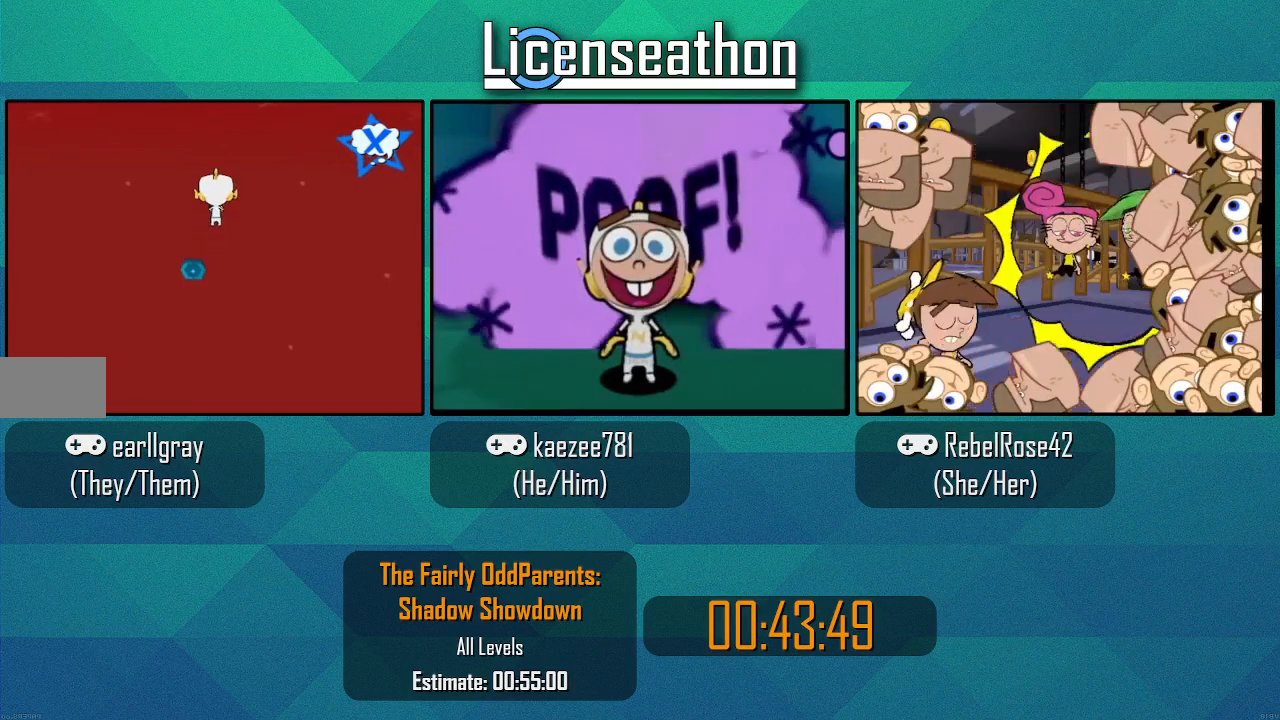
{"dt_ms": 500, "buttons": ["B"], "left_stick": "up-right", "right_stick": "center", "events": [[250, "Y", "up"], [333, "left_stick", "up-right"]]}
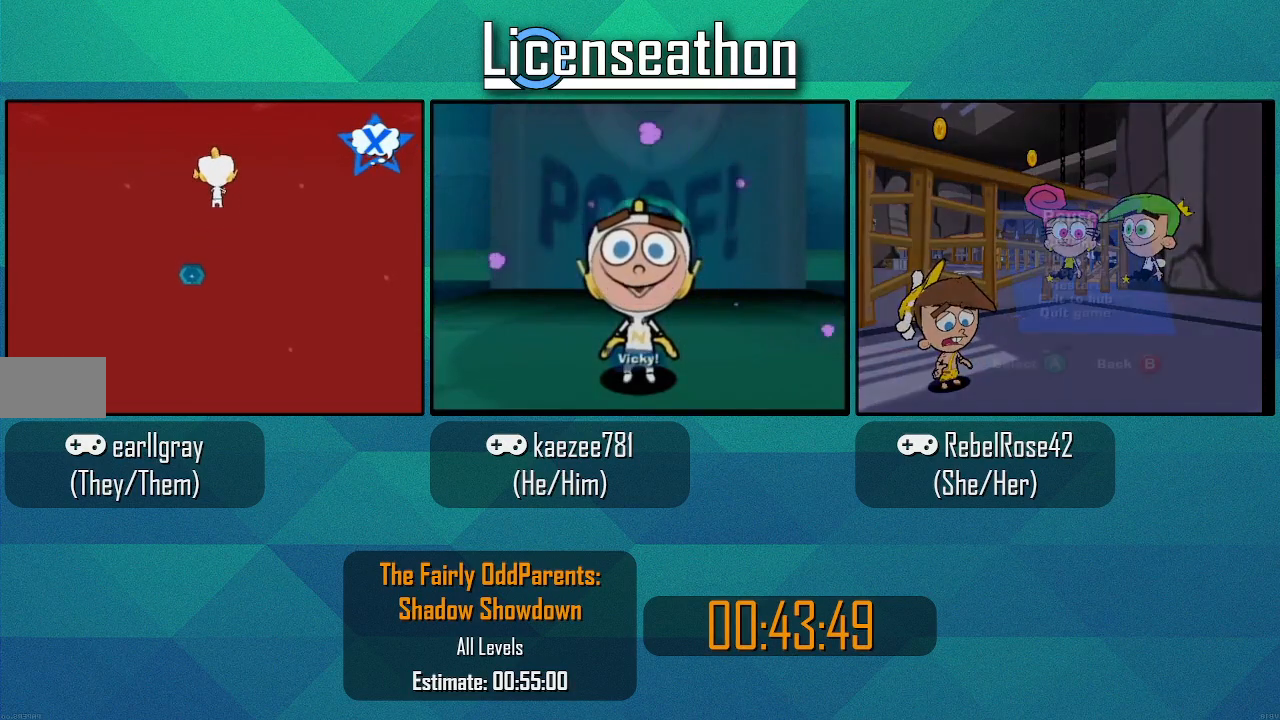
{"dt_ms": 500, "buttons": ["B", "Y"], "left_stick": "up", "right_stick": "center", "events": [[50, "left_stick", "up"], [83, "Y", "down"]]}
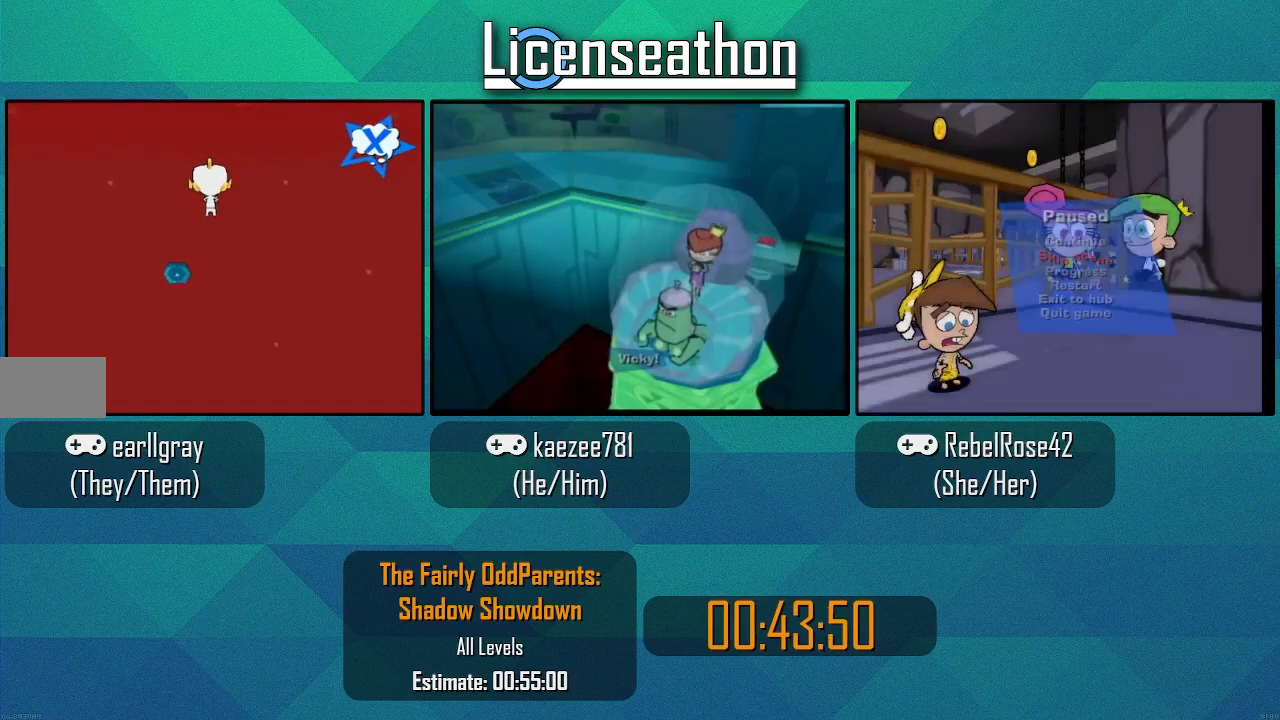
{"dt_ms": 500, "buttons": ["B", "Y"], "left_stick": "up", "right_stick": "center", "events": [[50, "Y", "up"], [367, "Y", "down"]]}